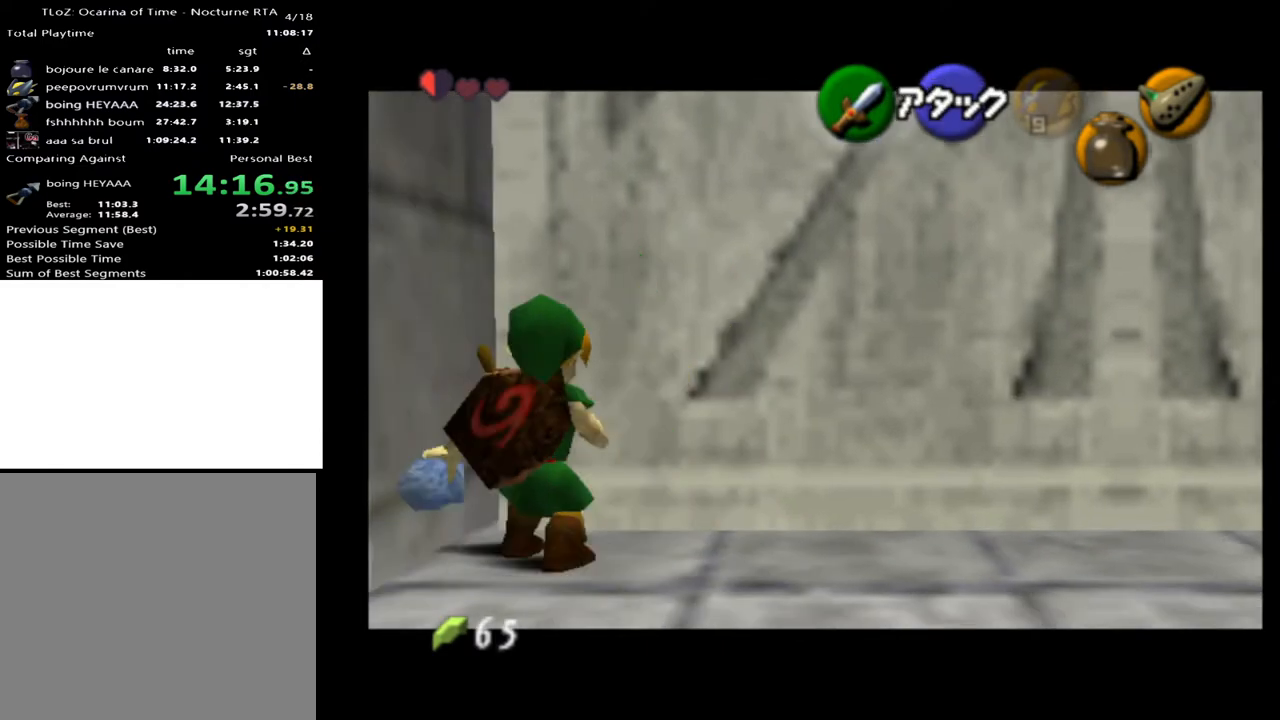
Gameplay with a controller (Xbox layout); each line is a JSON object with the inputs held at the frame after it. "events" lists button and stick changes between this image and that frame as [ms after this image, input, new state], when the widget could be followed in between. Not read: L1 L3 R1 R3.
{"buttons": [], "left_stick": "center", "right_stick": "center", "events": [[233, "L2", "up"]]}
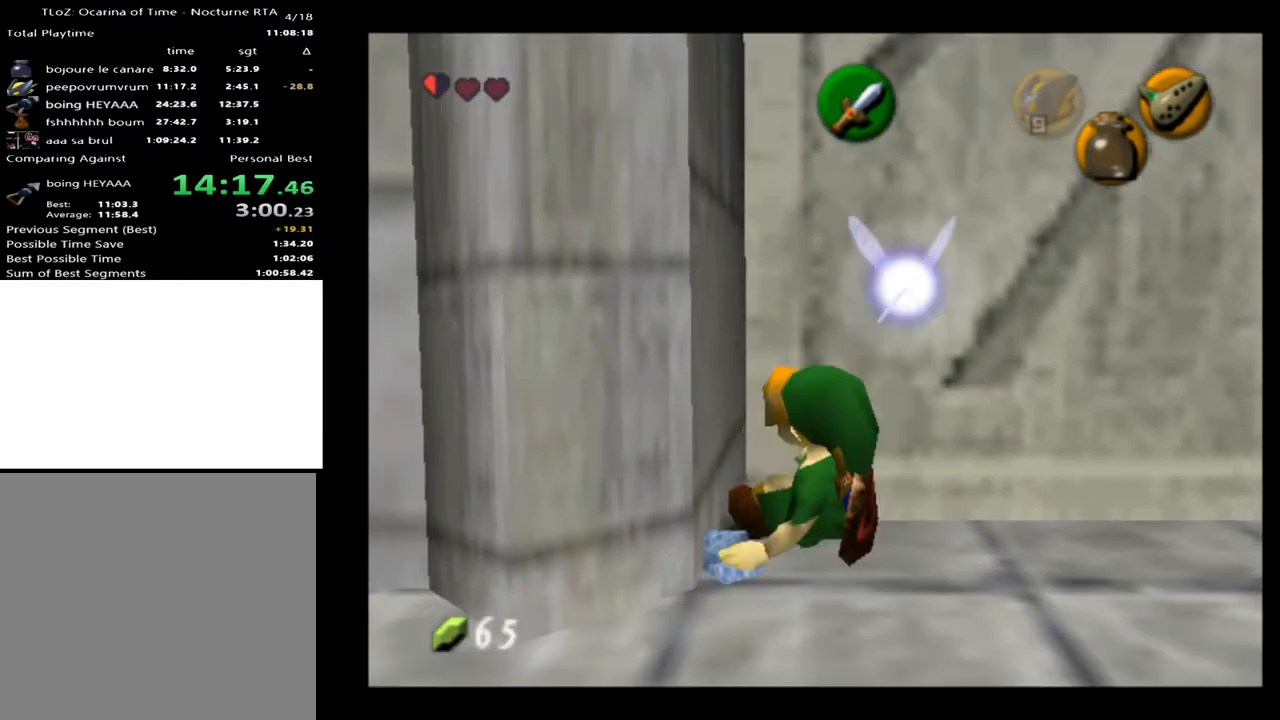
{"buttons": ["L2"], "left_stick": "center", "right_stick": "center", "events": [[67, "L2", "down"], [300, "left_stick", "right"], [367, "A", "down"], [467, "A", "up"], [500, "left_stick", "center"]]}
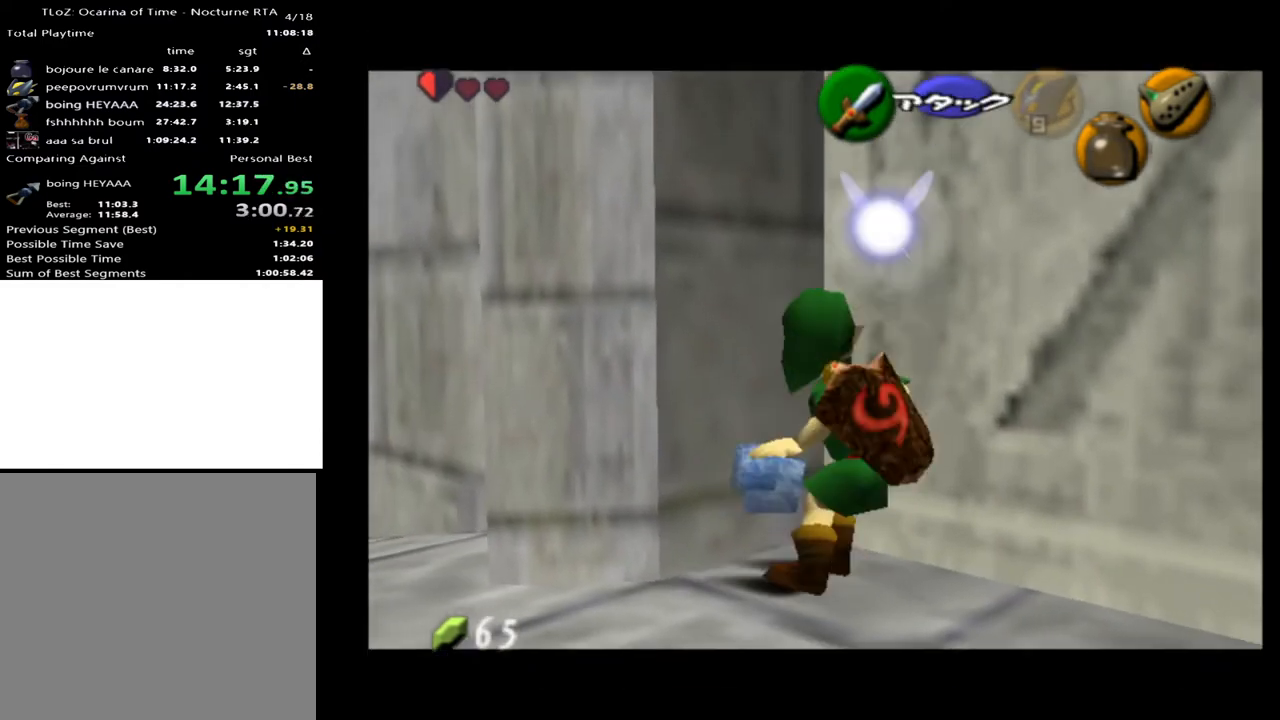
{"buttons": ["L2"], "left_stick": "center", "right_stick": "center", "events": [[233, "A", "down"], [333, "A", "up"]]}
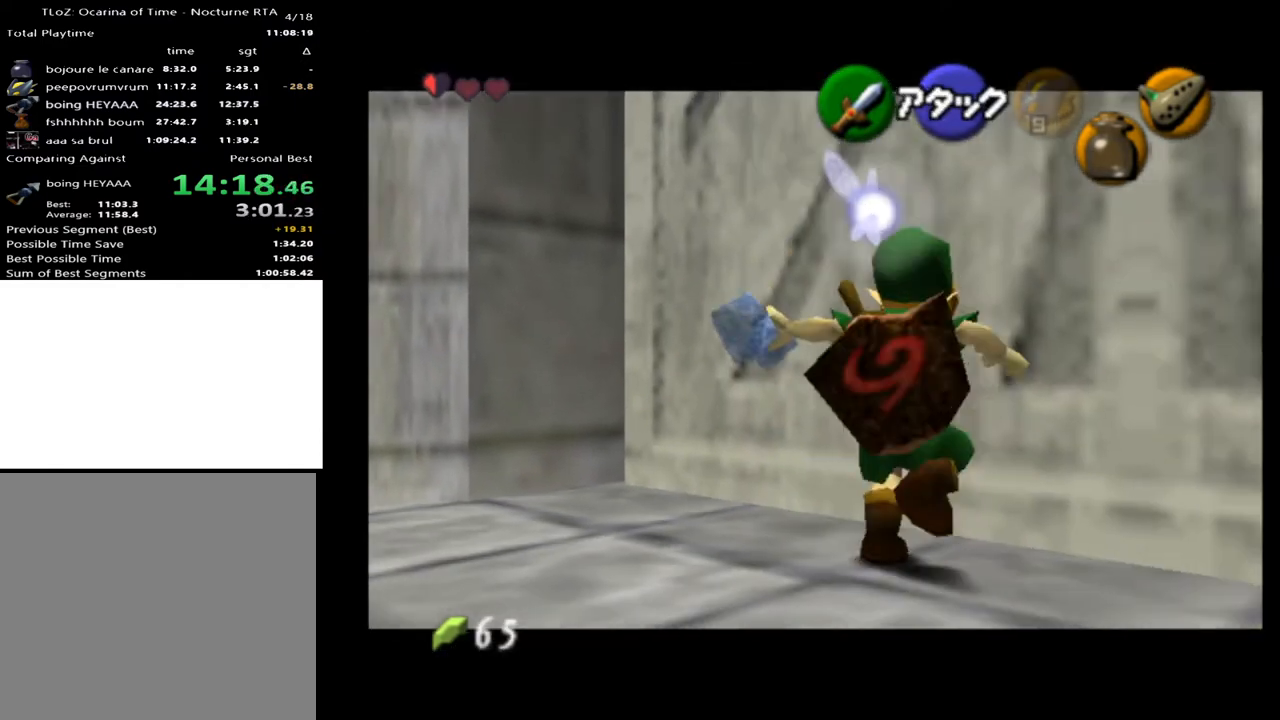
{"buttons": ["L2"], "left_stick": "right", "right_stick": "center", "events": [[500, "left_stick", "right"]]}
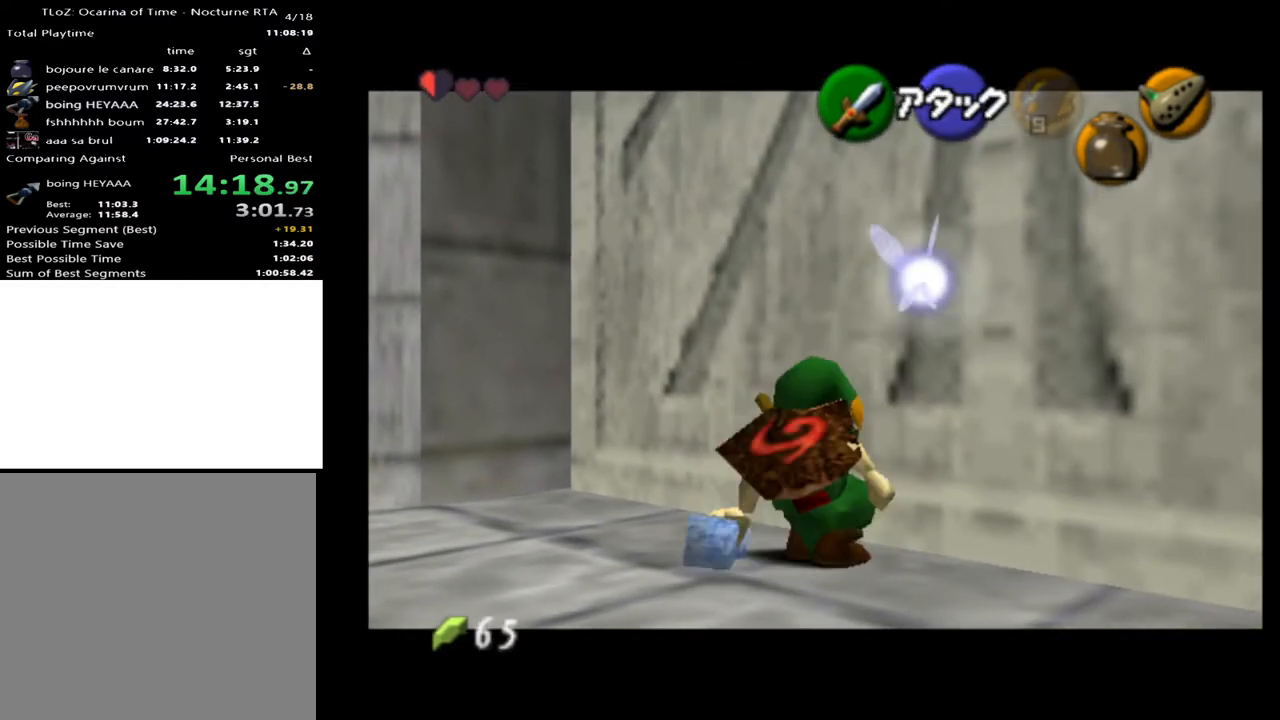
{"buttons": ["A", "L2"], "left_stick": "left", "right_stick": "center", "events": [[67, "A", "down"], [167, "A", "up"], [167, "left_stick", "center"], [433, "left_stick", "left"], [467, "A", "down"]]}
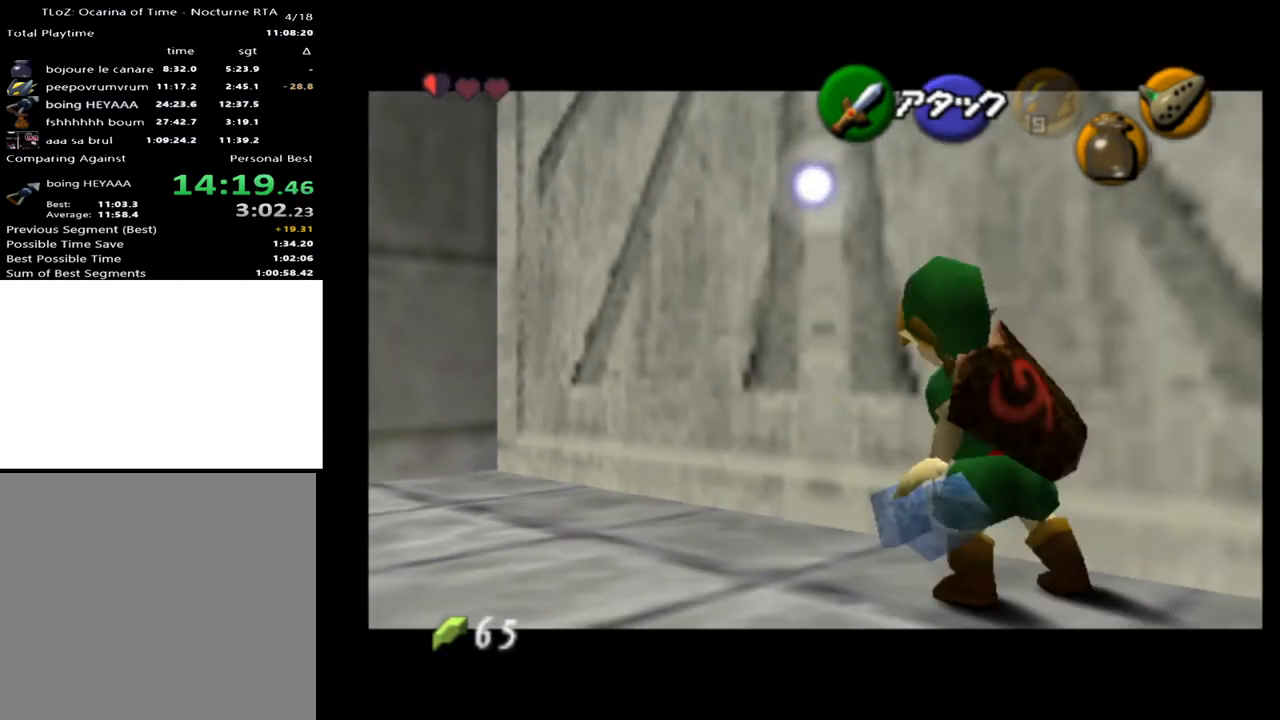
{"buttons": ["L2"], "left_stick": "center", "right_stick": "center", "events": [[67, "A", "up"], [67, "left_stick", "center"], [367, "A", "down"], [500, "A", "up"]]}
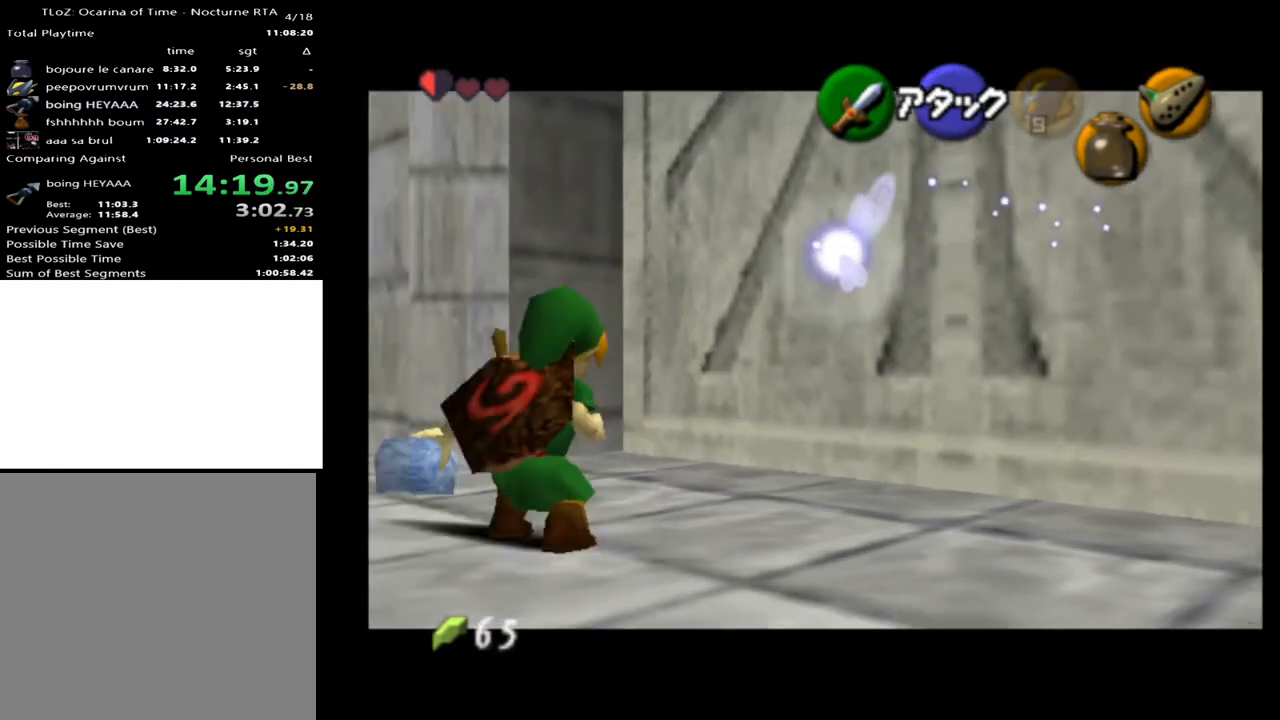
{"buttons": ["L2"], "left_stick": "center", "right_stick": "center", "events": []}
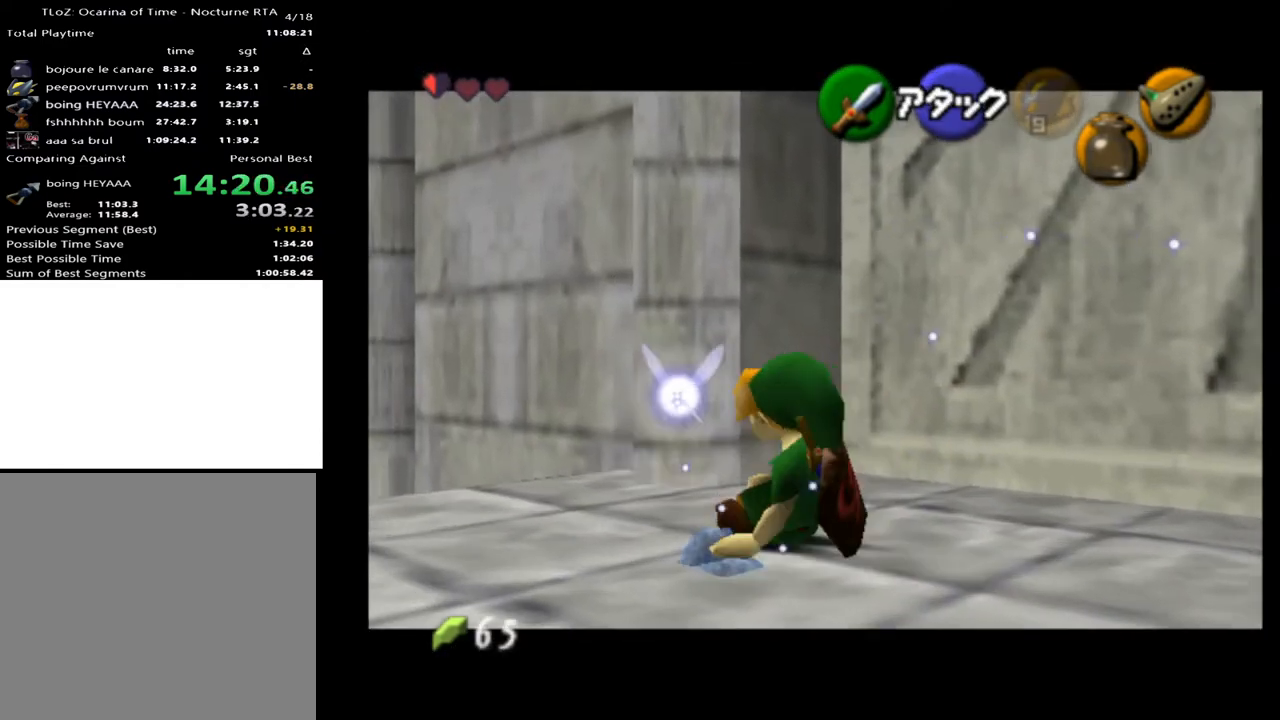
{"buttons": [], "left_stick": "center", "right_stick": "center", "events": [[233, "L2", "up"]]}
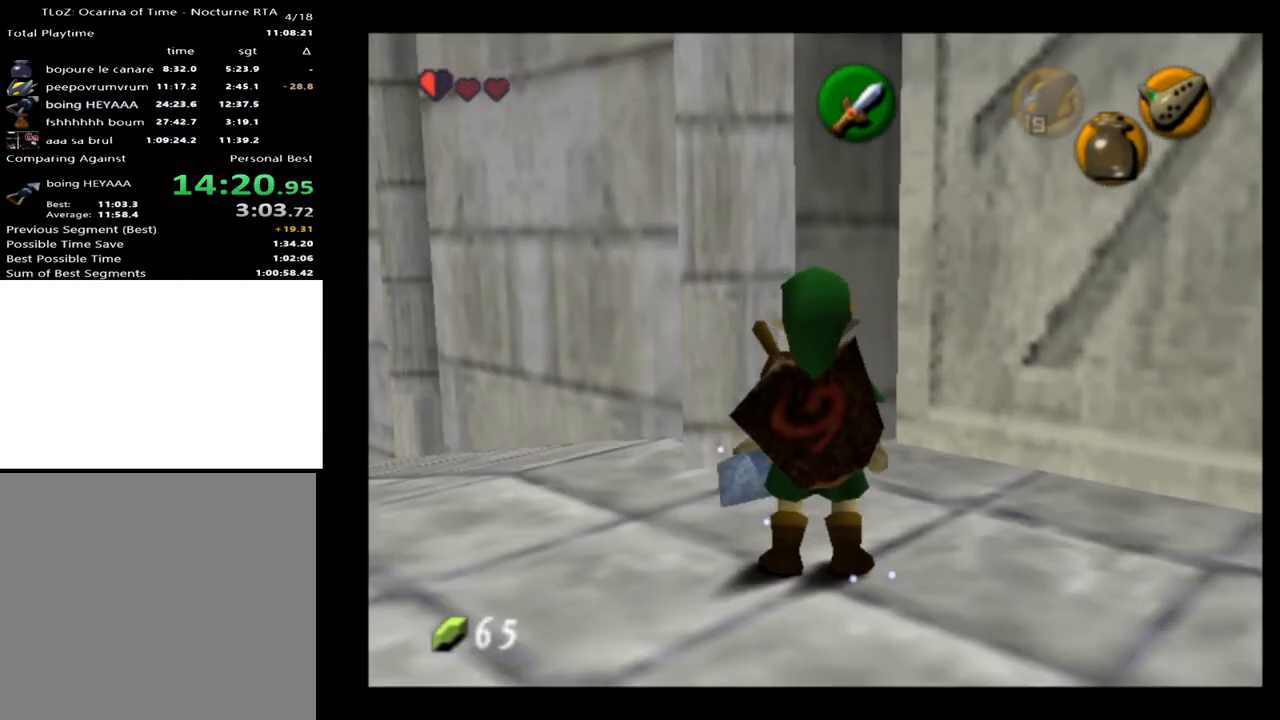
{"buttons": [], "left_stick": "center", "right_stick": "center", "events": [[167, "left_stick", "right"], [233, "left_stick", "center"]]}
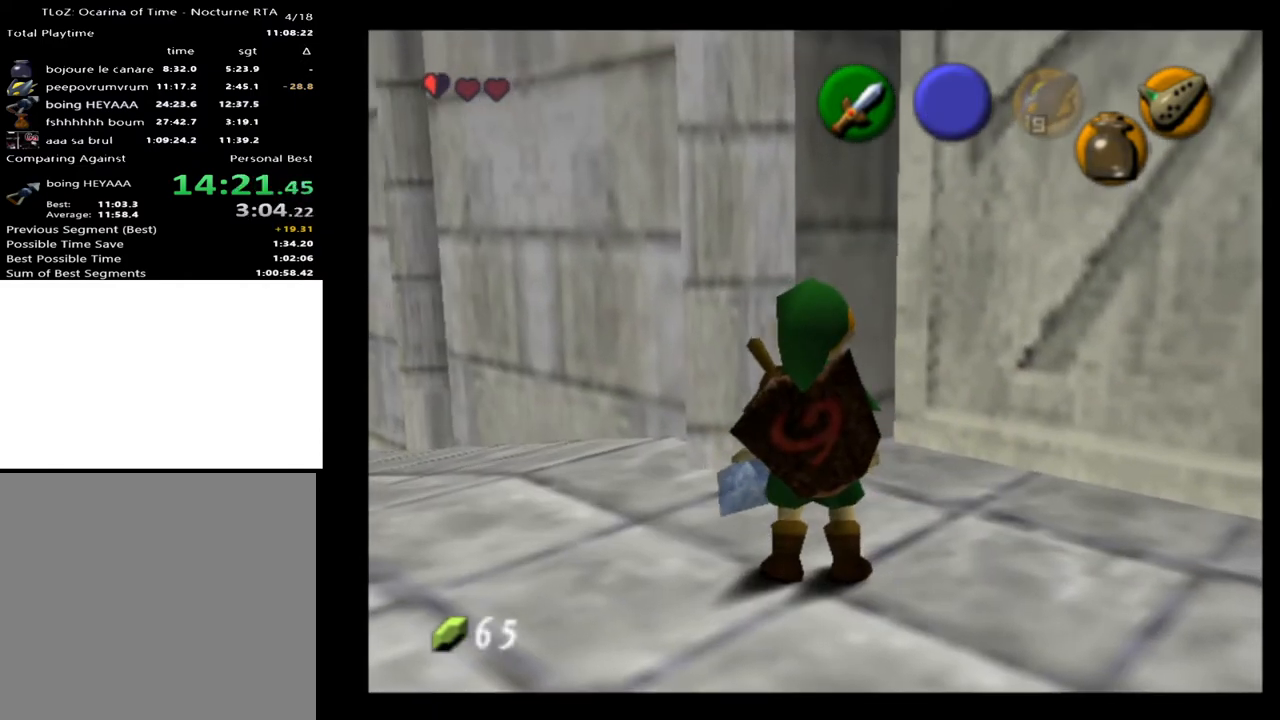
{"buttons": [], "left_stick": "center", "right_stick": "center", "events": [[133, "left_stick", "right"], [233, "left_stick", "center"]]}
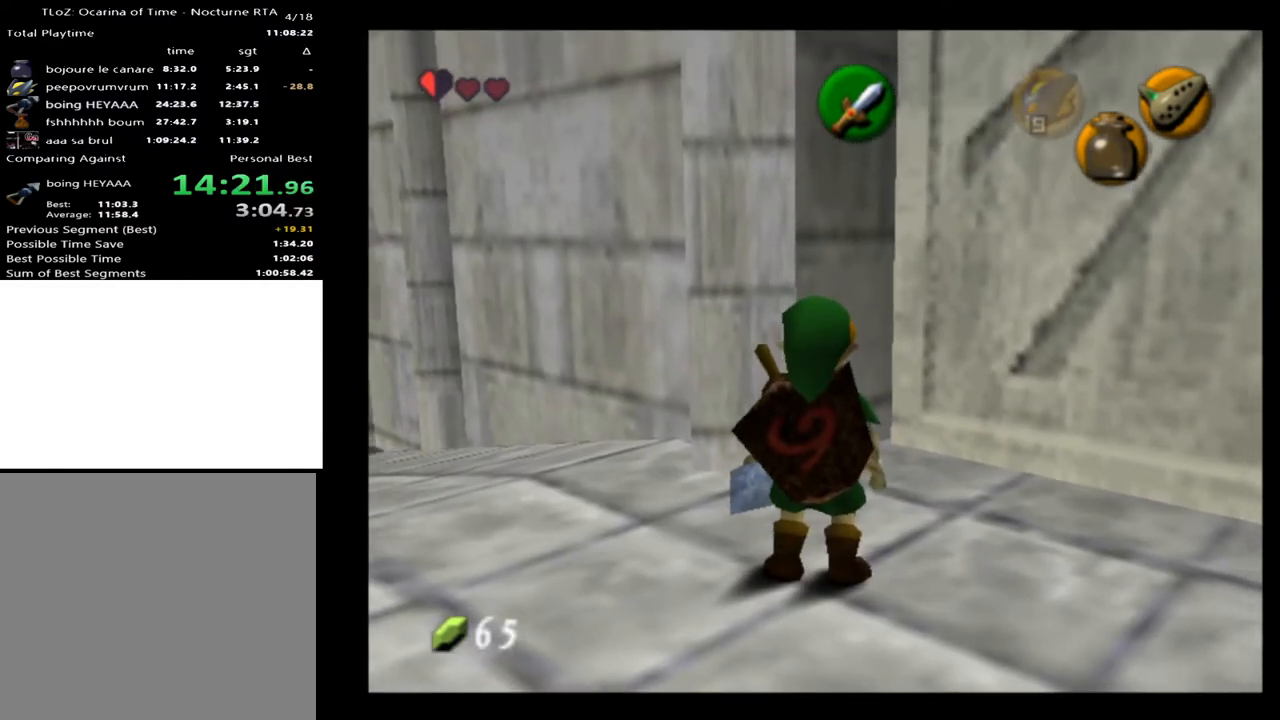
{"buttons": ["X"], "left_stick": "center", "right_stick": "center", "events": [[167, "L2", "down"], [300, "L2", "up"], [400, "X", "down"]]}
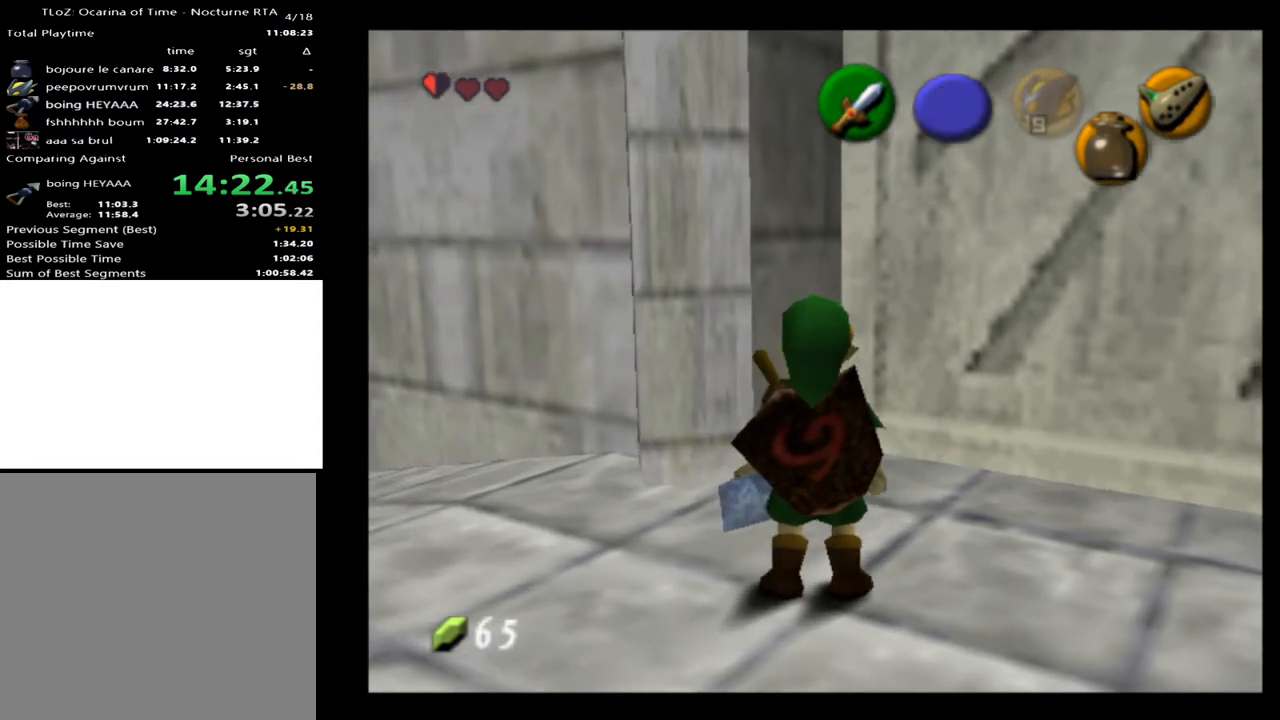
{"buttons": ["L2"], "left_stick": "center", "right_stick": "center", "events": [[100, "L2", "down"], [100, "X", "up"], [300, "A", "down"], [400, "A", "up"]]}
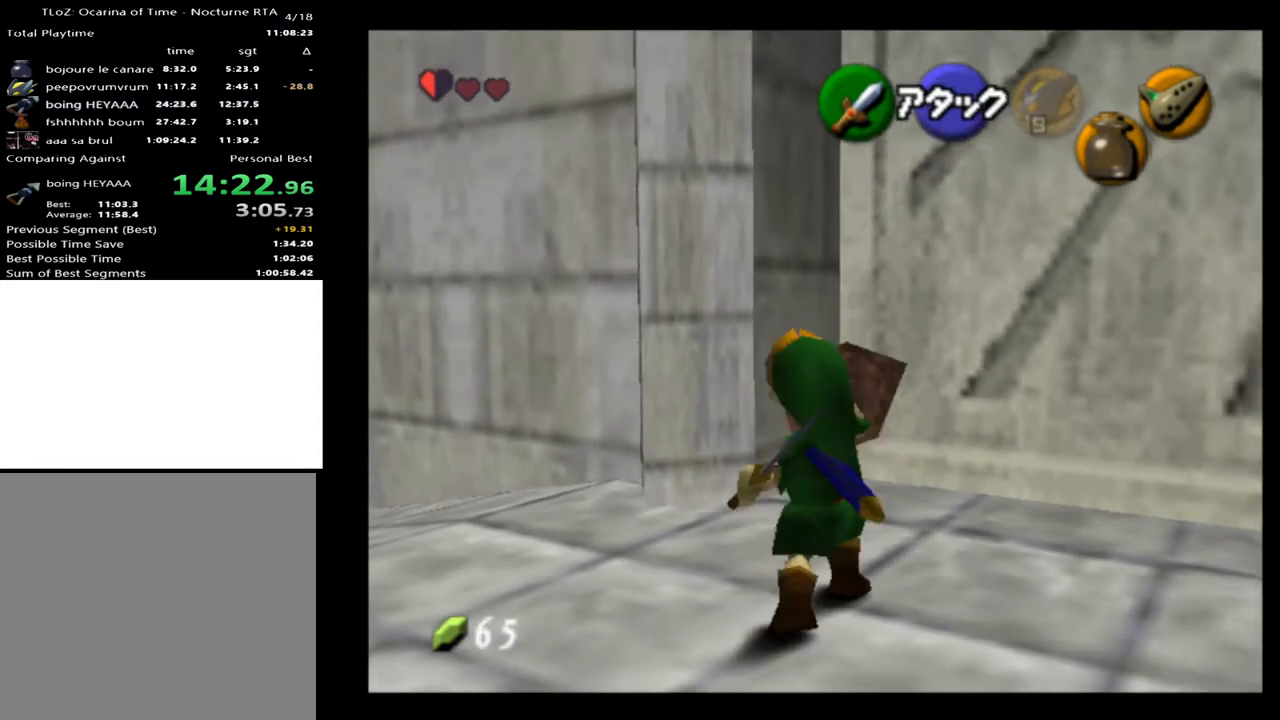
{"buttons": ["L2"], "left_stick": "center", "right_stick": "center", "events": []}
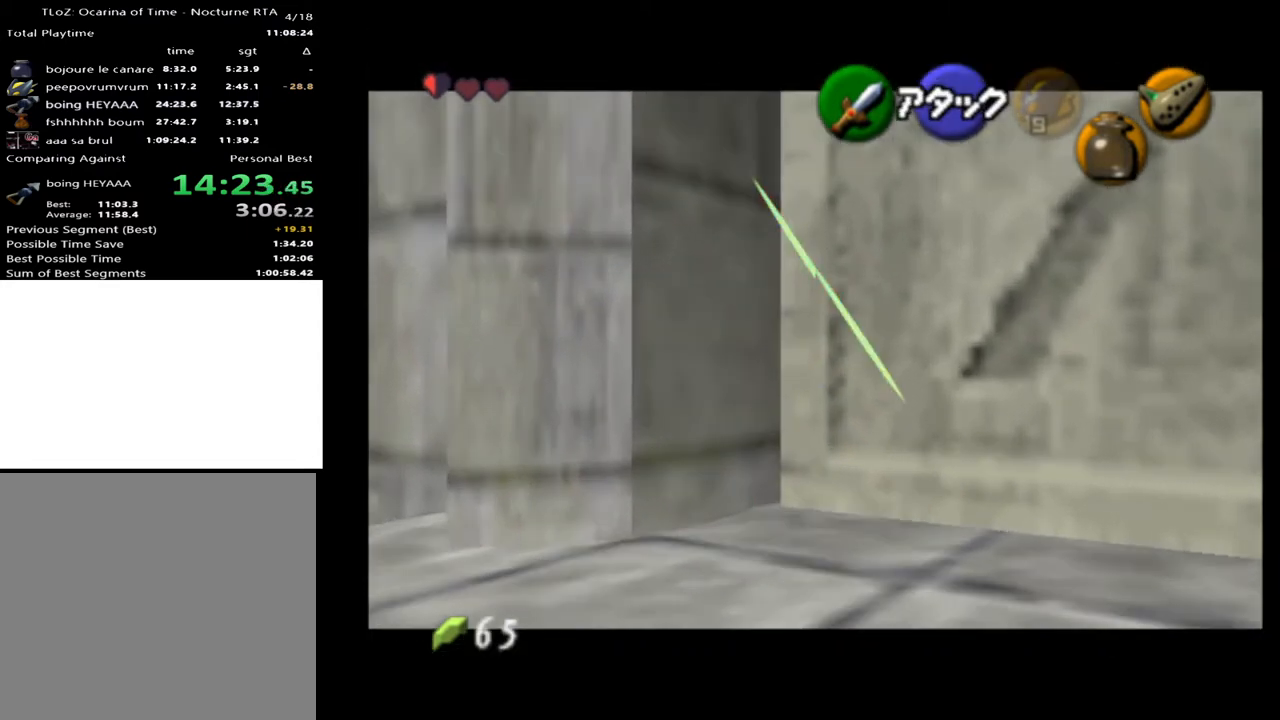
{"buttons": [], "left_stick": "up-right", "right_stick": "center", "events": [[133, "left_stick", "up-right"], [167, "L2", "up"], [367, "A", "down"], [500, "A", "up"]]}
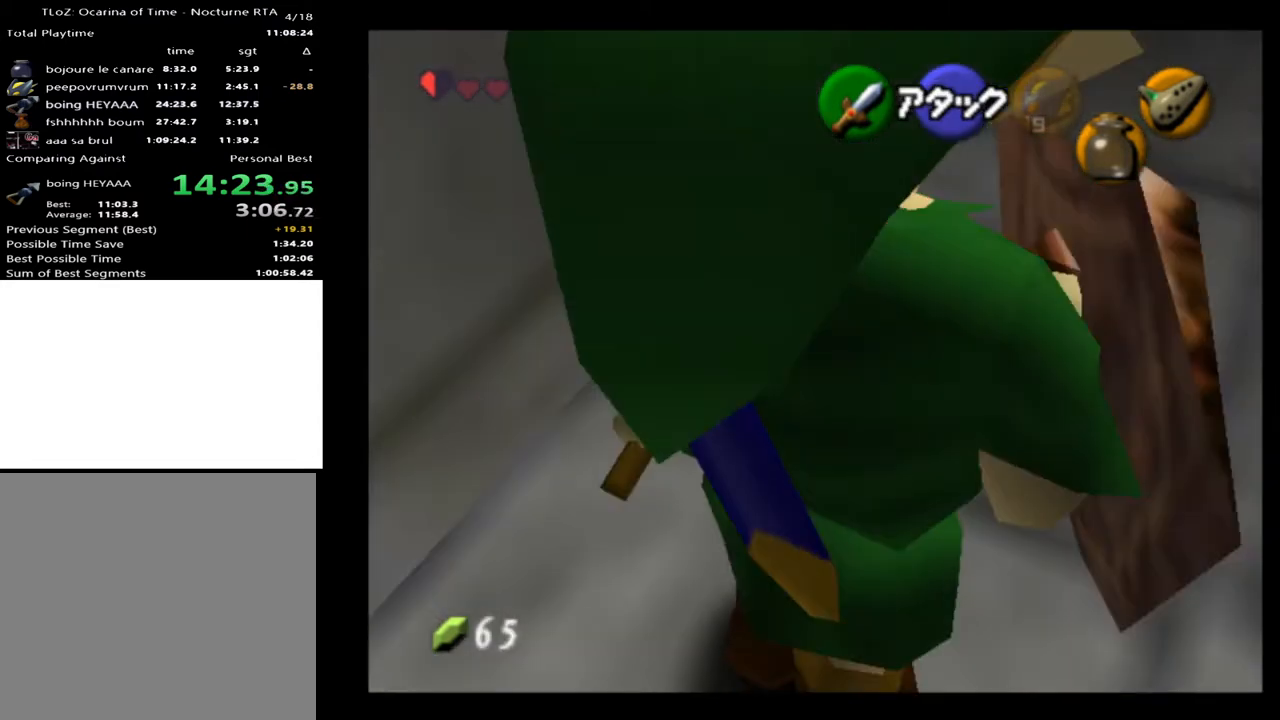
{"buttons": [], "left_stick": "up", "right_stick": "center", "events": [[367, "left_stick", "up"]]}
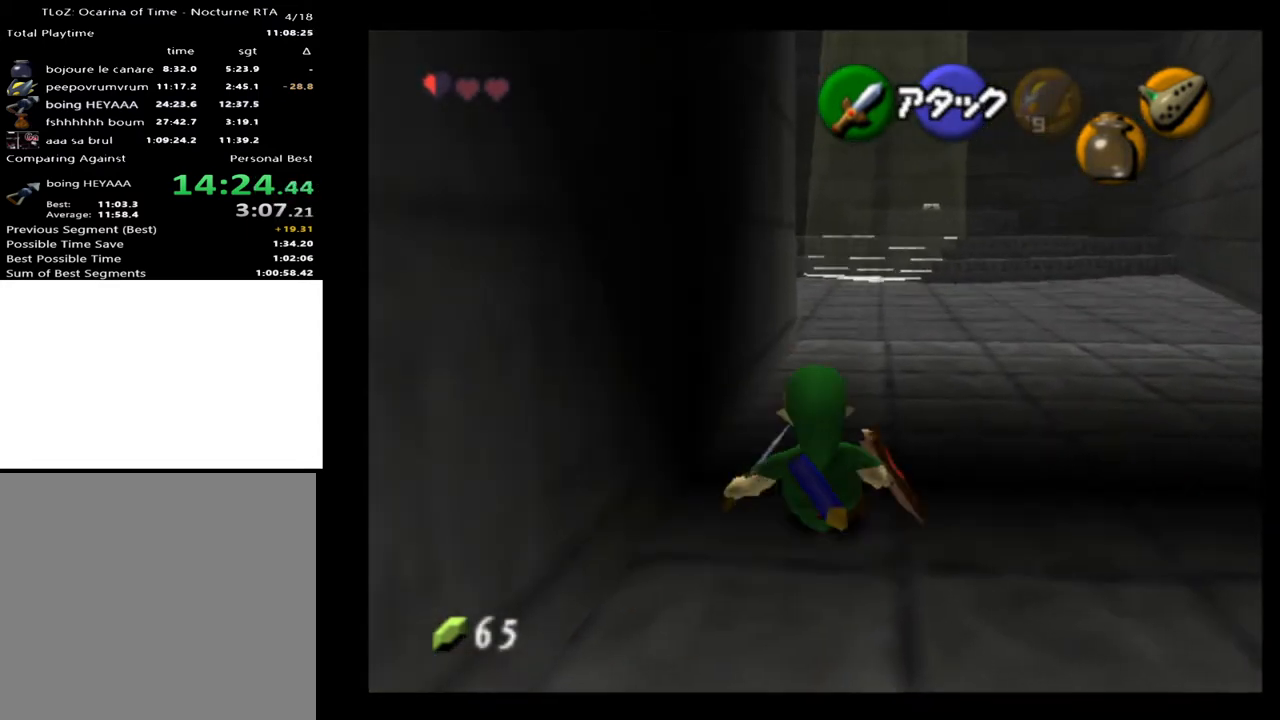
{"buttons": [], "left_stick": "up", "right_stick": "center", "events": [[200, "A", "down"], [300, "A", "up"]]}
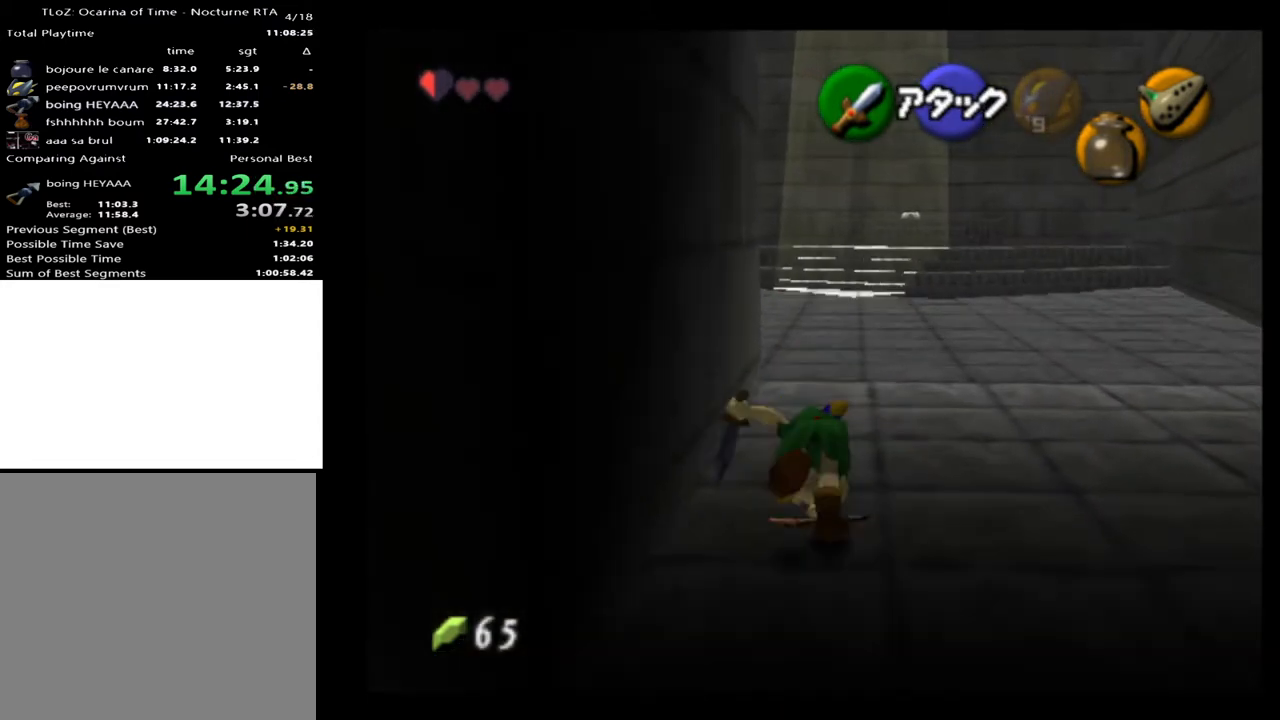
{"buttons": [], "left_stick": "up", "right_stick": "center", "events": []}
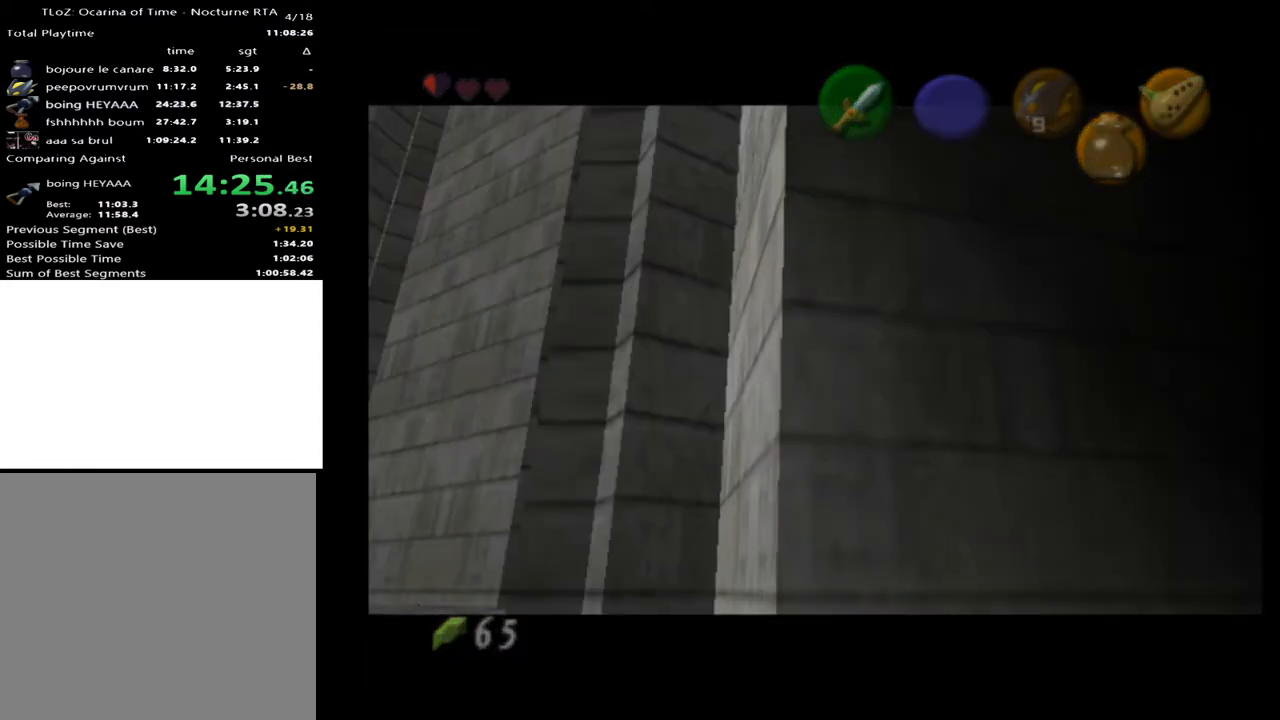
{"buttons": [], "left_stick": "up", "right_stick": "center", "events": []}
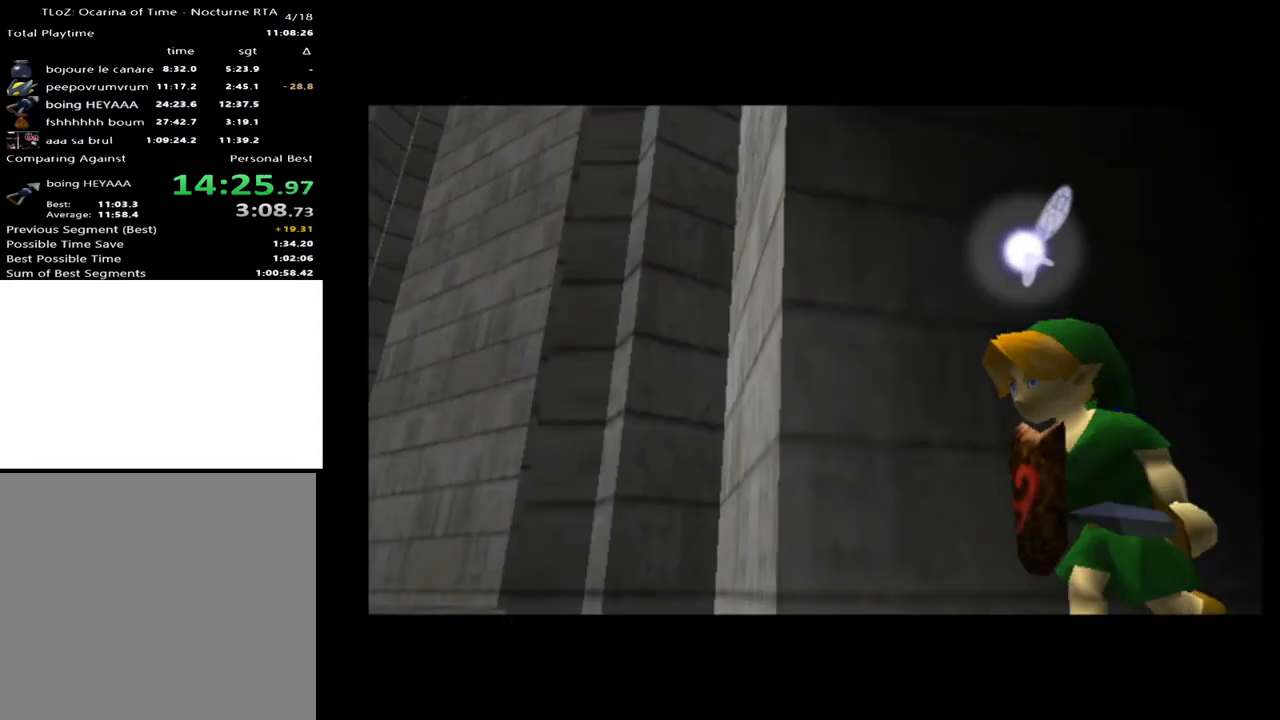
{"buttons": [], "left_stick": "up", "right_stick": "center", "events": []}
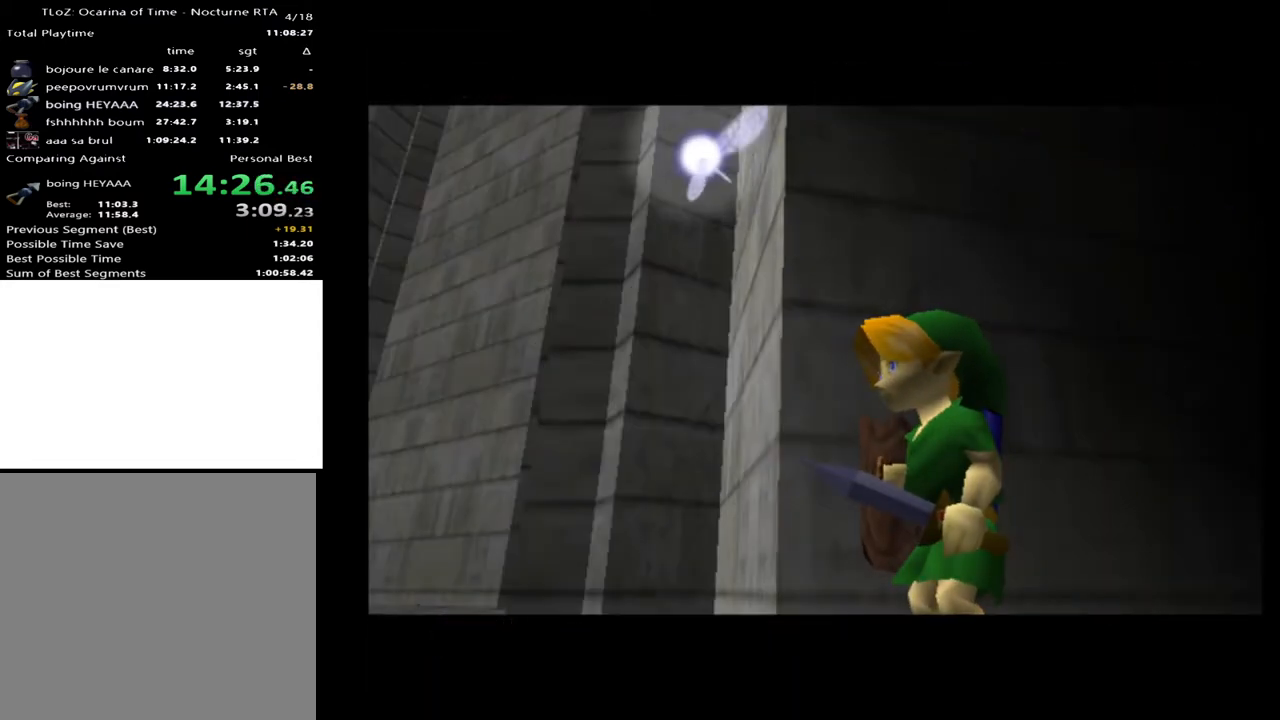
{"buttons": [], "left_stick": "up", "right_stick": "center", "events": []}
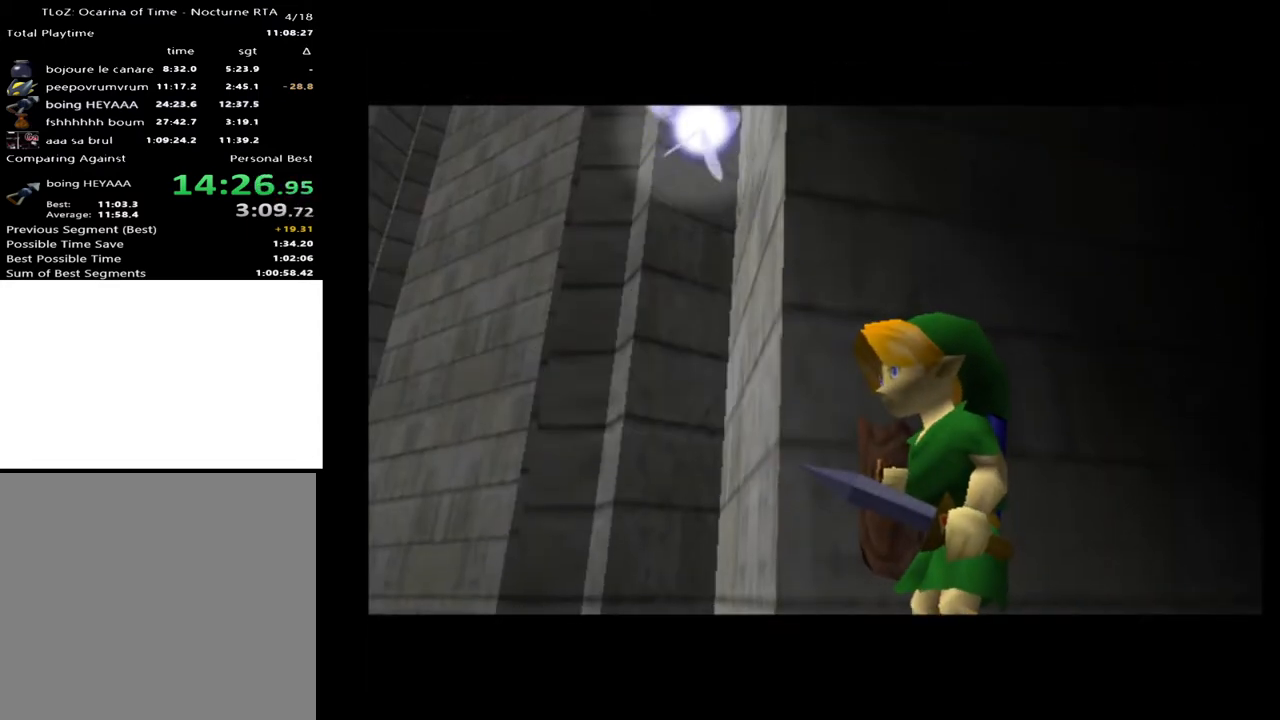
{"buttons": [], "left_stick": "up", "right_stick": "center", "events": []}
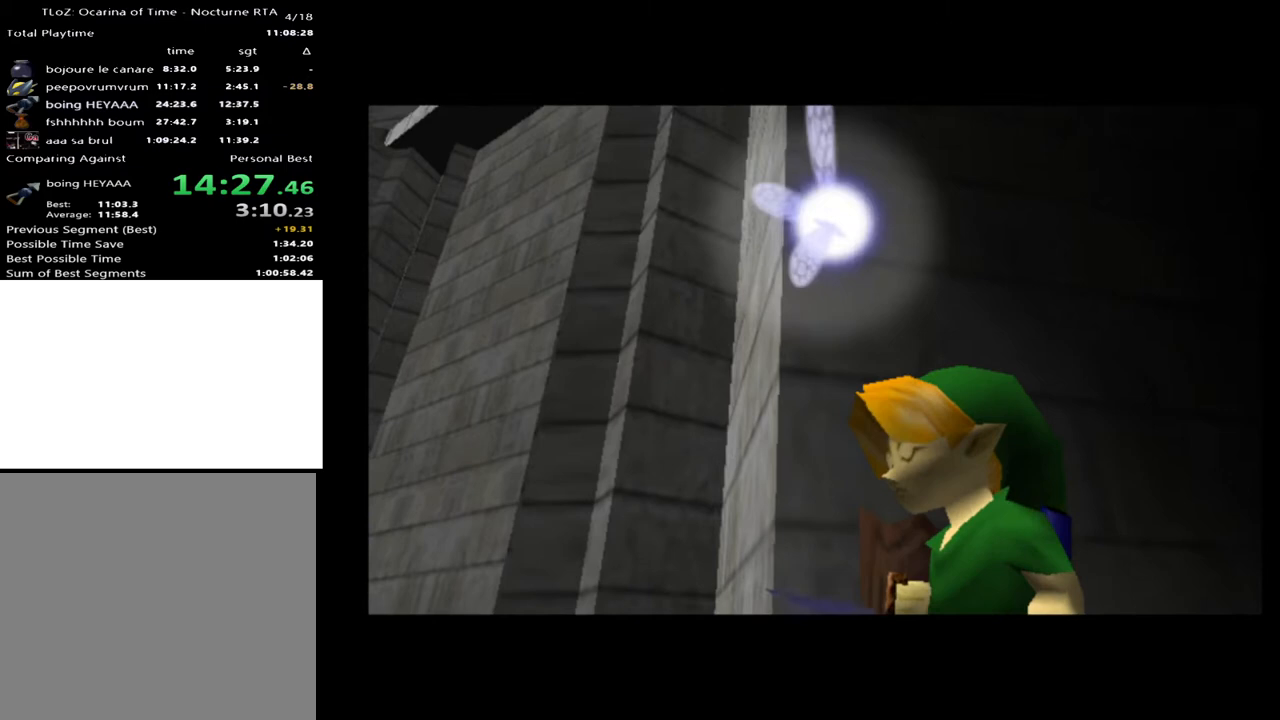
{"buttons": [], "left_stick": "up", "right_stick": "center", "events": []}
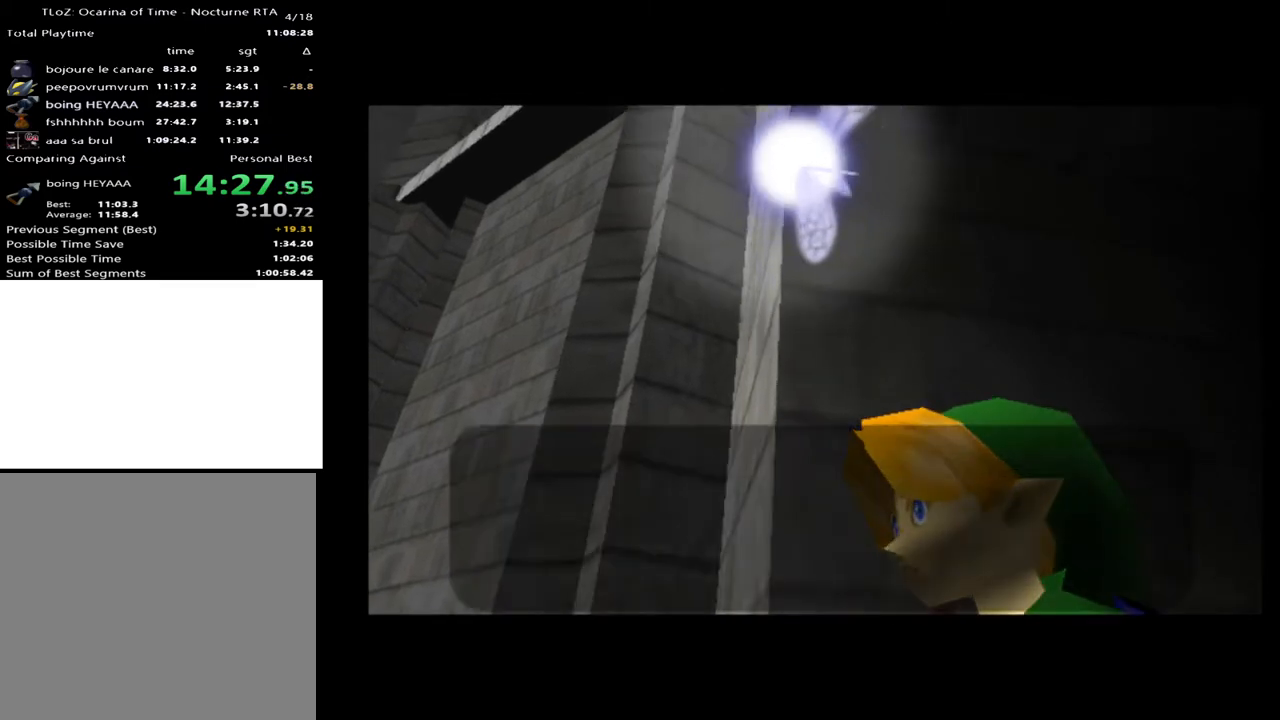
{"buttons": ["X"], "left_stick": "center", "right_stick": "center", "events": [[400, "left_stick", "center"], [467, "X", "down"]]}
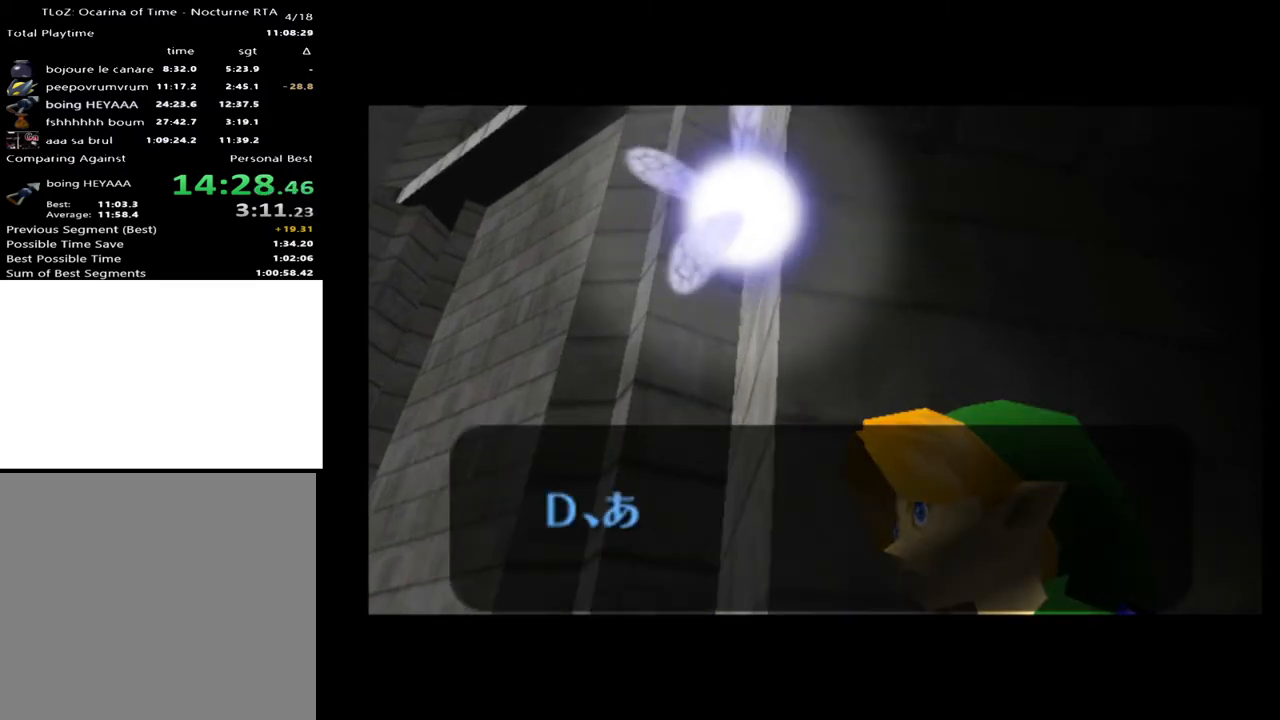
{"buttons": ["X"], "left_stick": "center", "right_stick": "center", "events": [[67, "X", "up"], [133, "X", "down"], [233, "X", "up"], [267, "X", "down"], [300, "X", "up"], [467, "X", "down"]]}
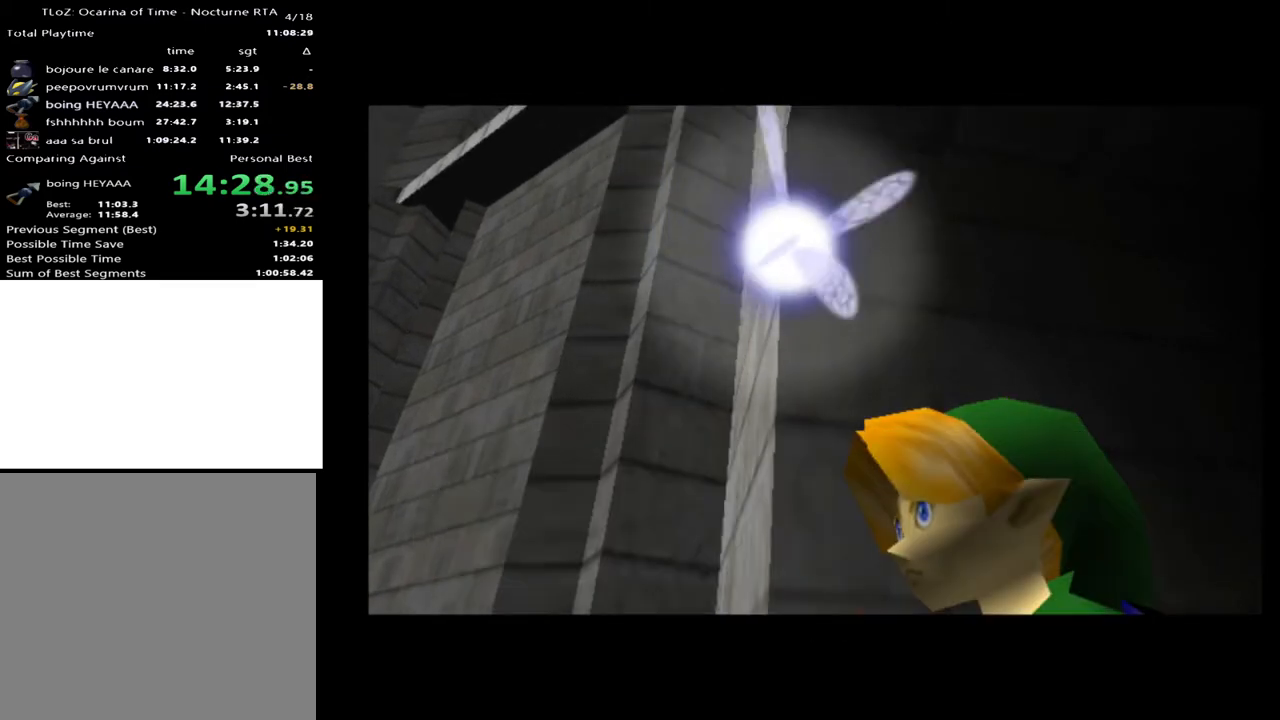
{"buttons": [], "left_stick": "center", "right_stick": "center", "events": [[33, "X", "up"]]}